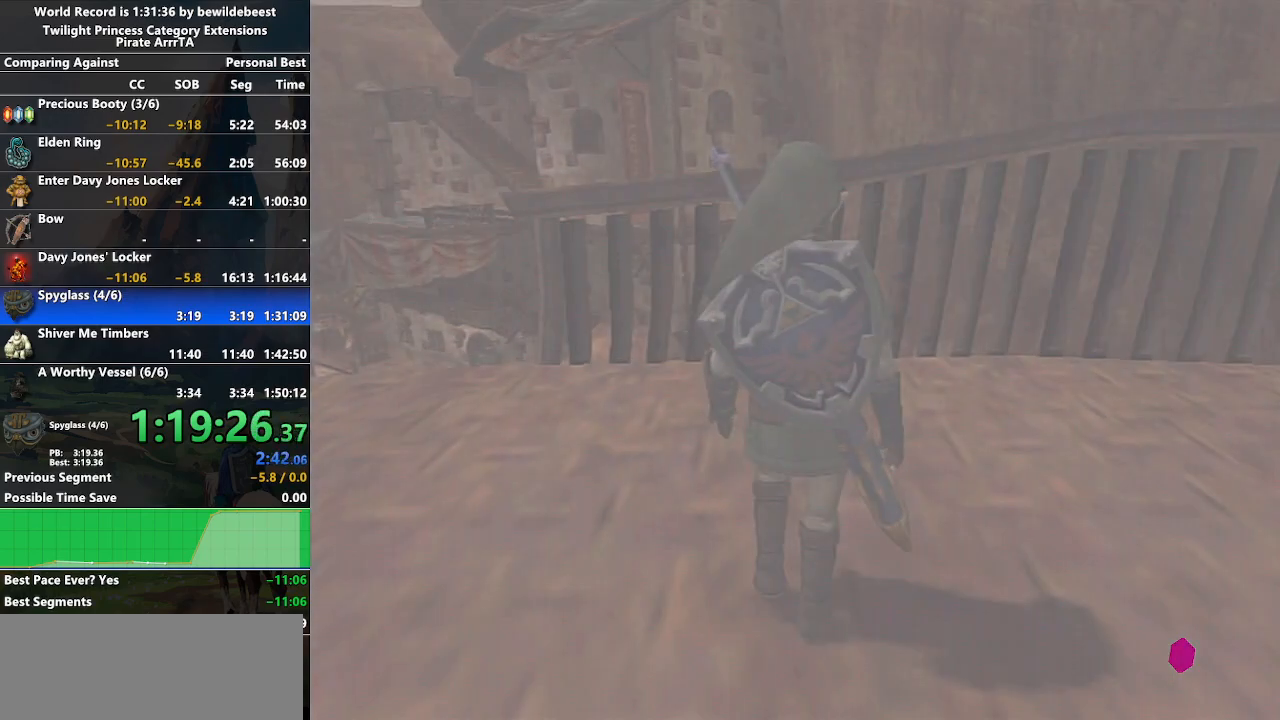
Gameplay with a controller (Nintendo layout); each line is a JSON object with the inputs held at the frame after it. "events" lists button and stick changes between this image and that frame as [ms after this image, input, new state], when the widget could be followed in between. Not read: L3 R3.
{"buttons": [], "left_stick": "left", "right_stick": "center", "events": [[17, "left_stick", "down-left"], [283, "left_stick", "center"], [467, "left_stick", "left"]]}
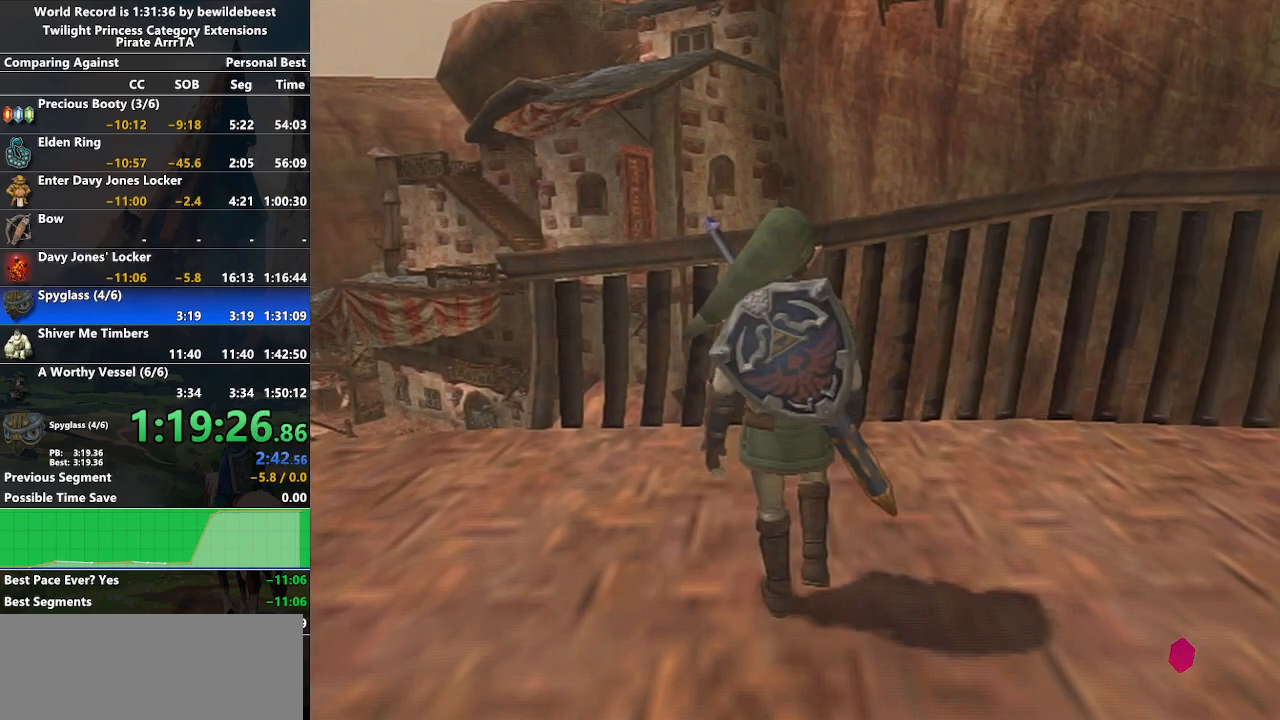
{"buttons": [], "left_stick": "up-left", "right_stick": "down-right", "events": [[50, "A", "down"], [150, "A", "up"], [217, "A", "down"], [283, "A", "up"], [433, "left_stick", "up-left"], [467, "right_stick", "down-right"]]}
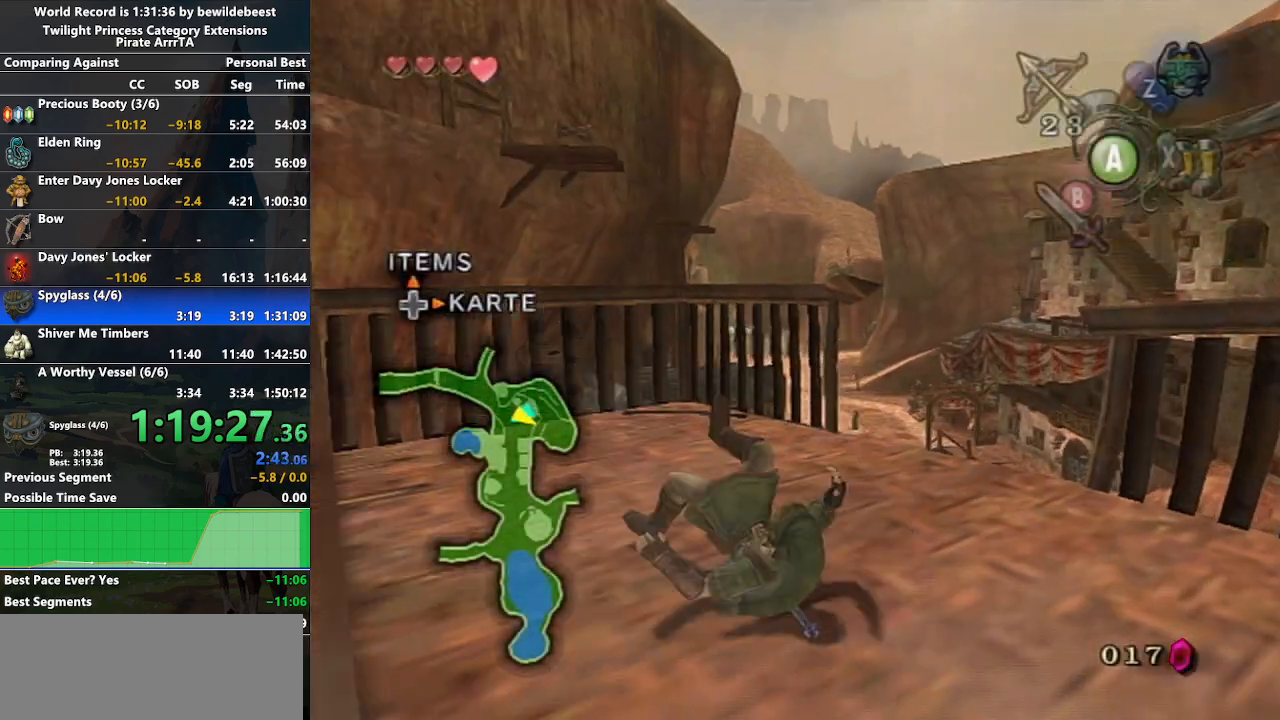
{"buttons": [], "left_stick": "up-left", "right_stick": "center", "events": [[450, "right_stick", "center"]]}
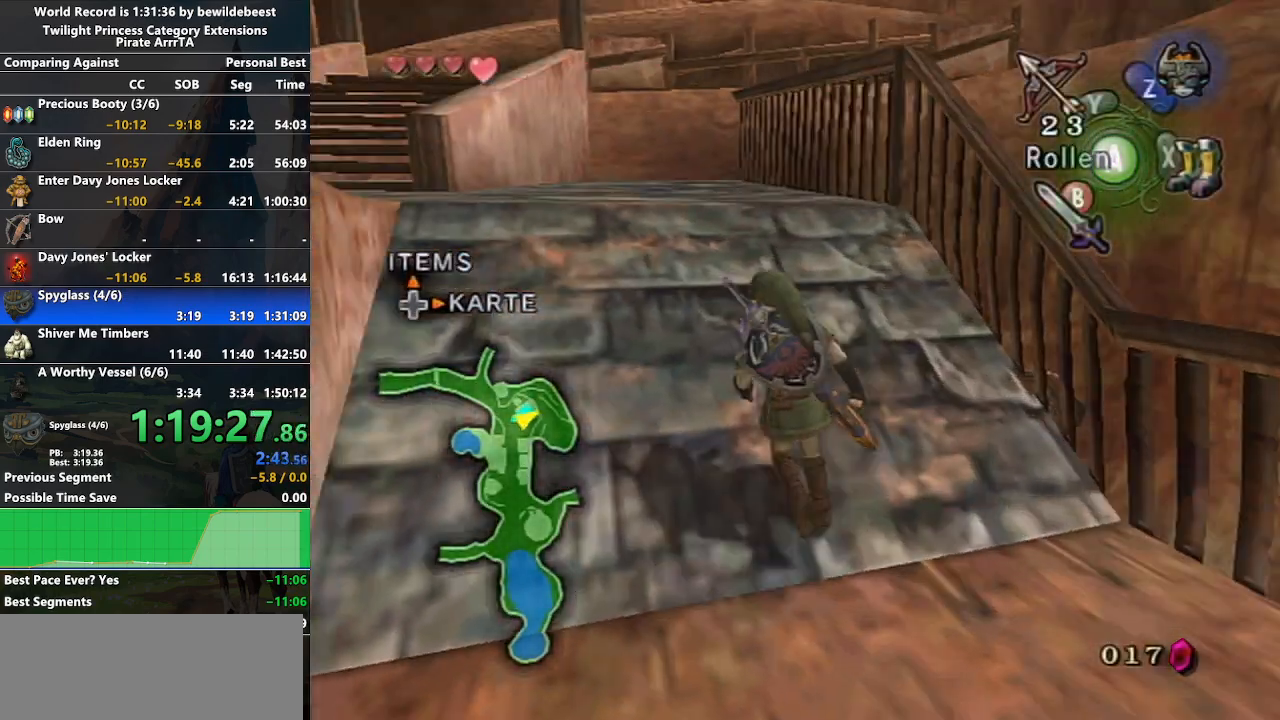
{"buttons": [], "left_stick": "up-left", "right_stick": "center", "events": [[17, "A", "down"], [133, "A", "up"], [217, "A", "down"], [283, "A", "up"]]}
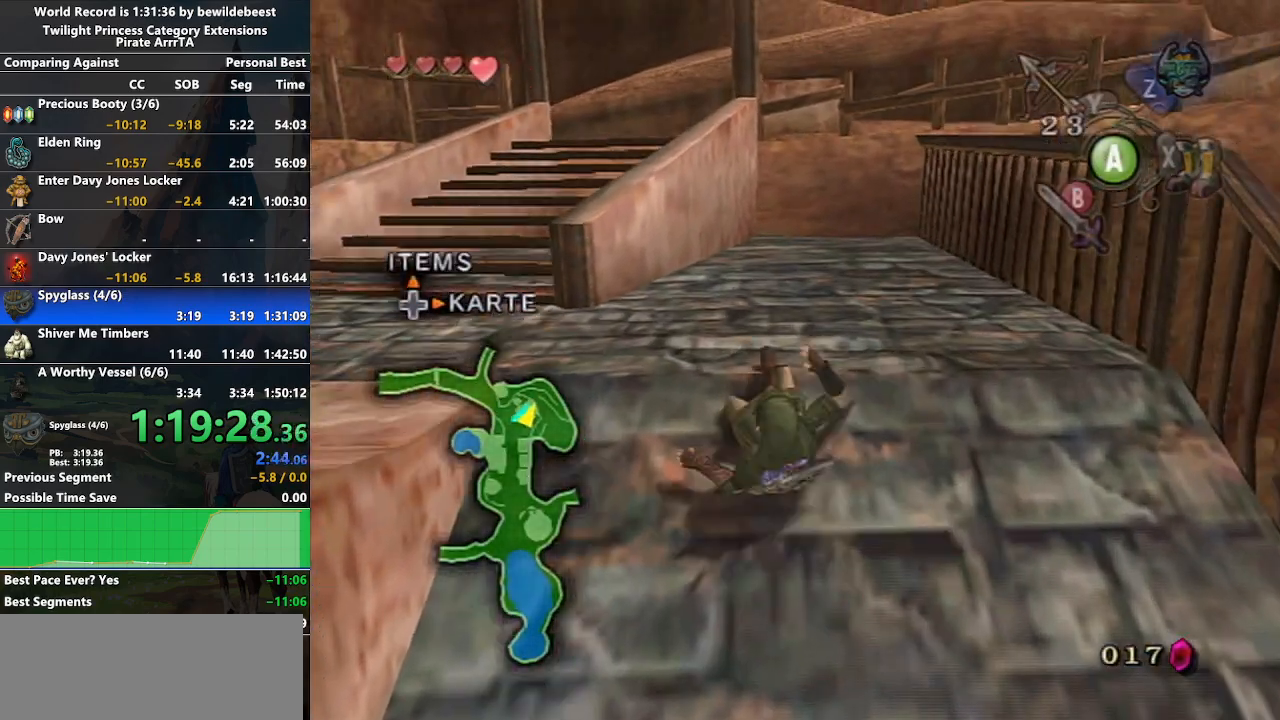
{"buttons": [], "left_stick": "up", "right_stick": "center", "events": [[250, "A", "down"], [317, "A", "up"], [417, "A", "down"], [417, "left_stick", "up"], [483, "A", "up"]]}
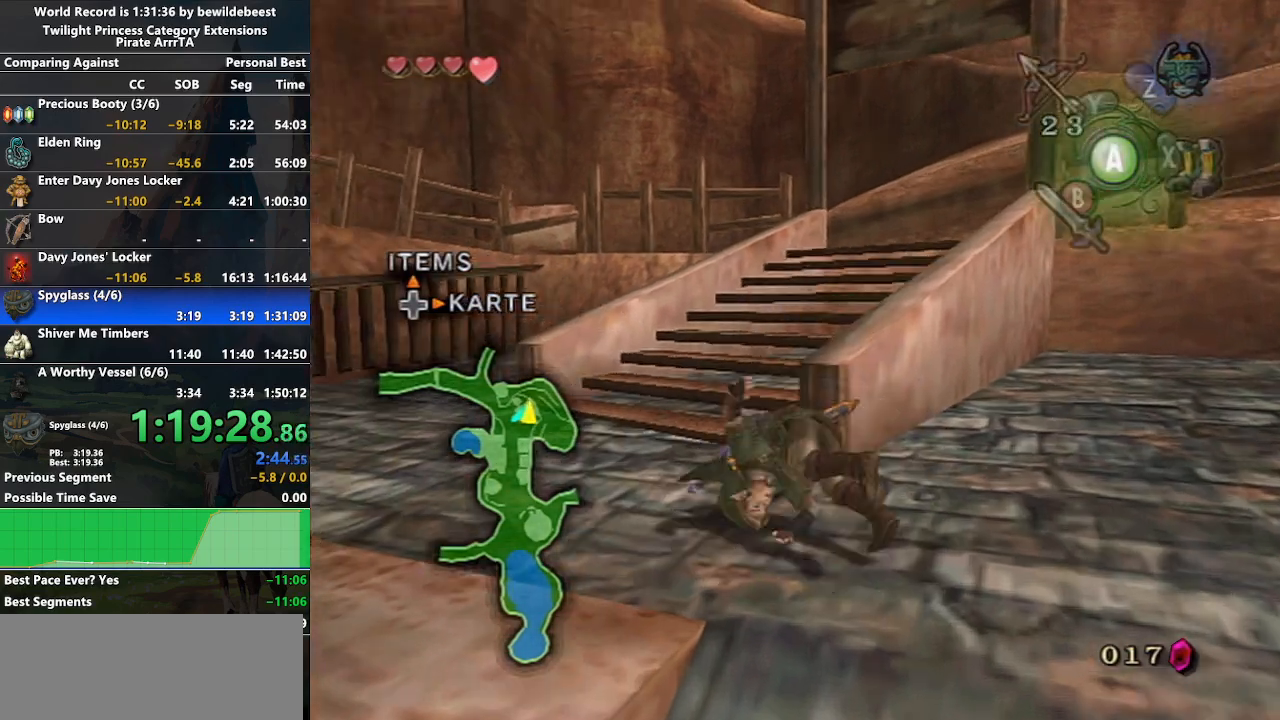
{"buttons": ["A"], "left_stick": "up", "right_stick": "center", "events": [[450, "A", "down"]]}
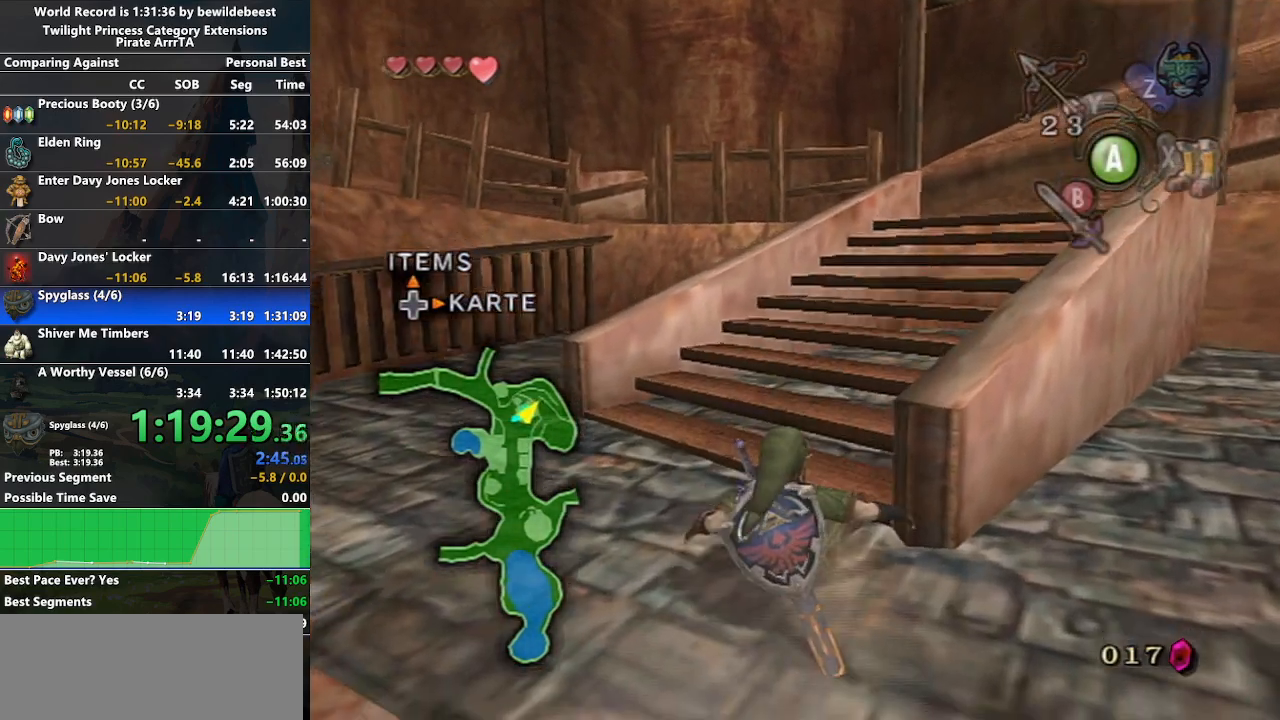
{"buttons": [], "left_stick": "up", "right_stick": "center", "events": [[17, "A", "up"], [83, "A", "down"], [183, "A", "up"], [217, "left_stick", "center"], [400, "left_stick", "up"]]}
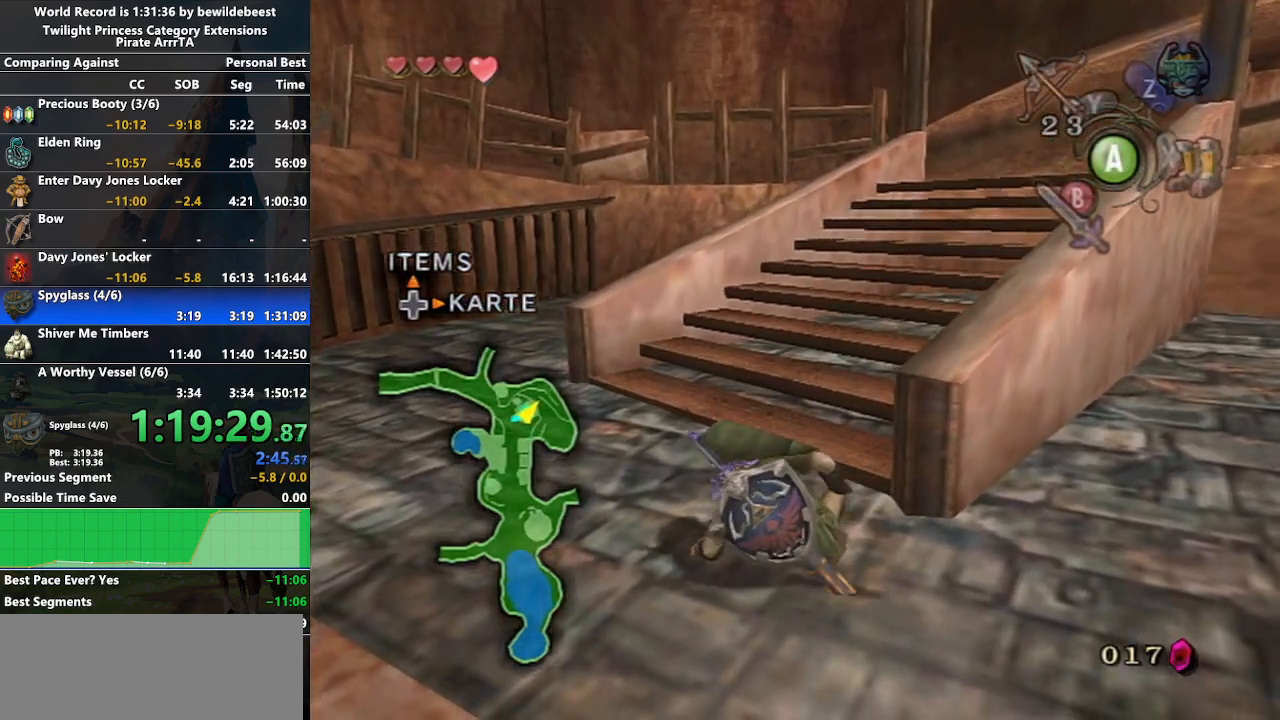
{"buttons": [], "left_stick": "up", "right_stick": "center", "events": [[233, "A", "down"], [283, "A", "up"], [383, "A", "down"], [450, "A", "up"]]}
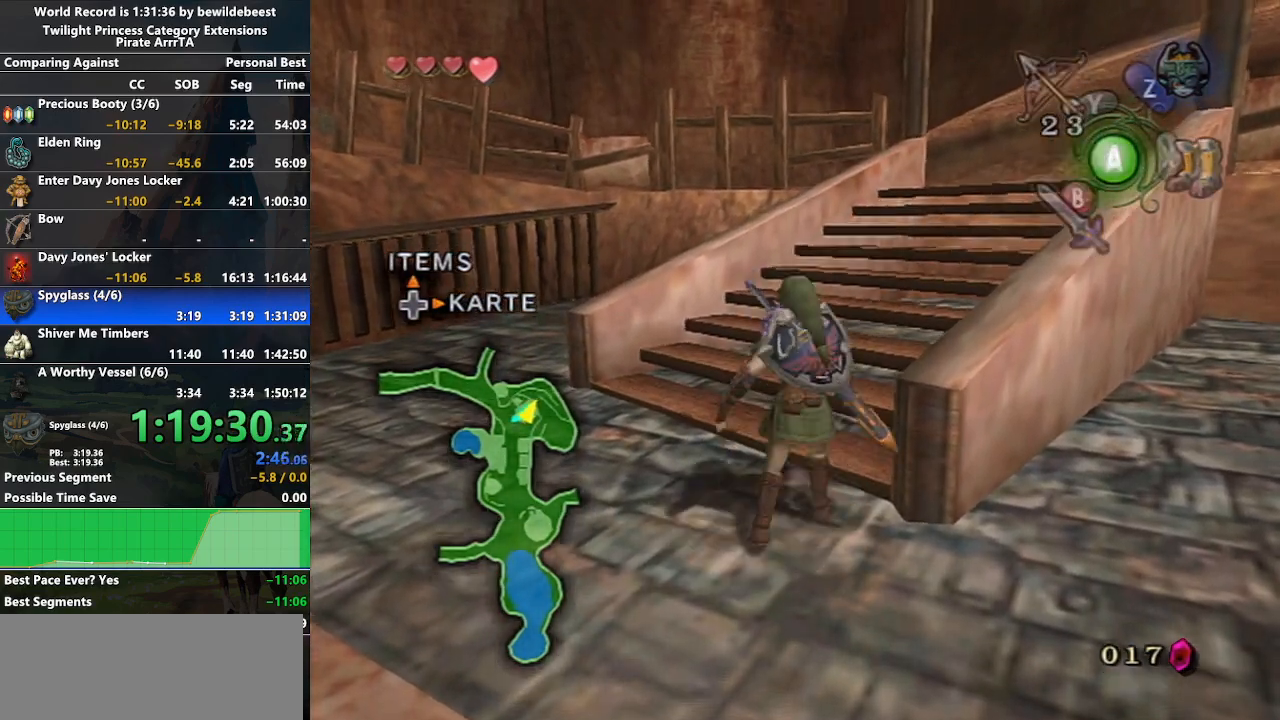
{"buttons": [], "left_stick": "up-right", "right_stick": "center", "events": [[17, "A", "down"], [100, "left_stick", "up-right"], [117, "A", "up"], [183, "A", "down"], [267, "A", "up"]]}
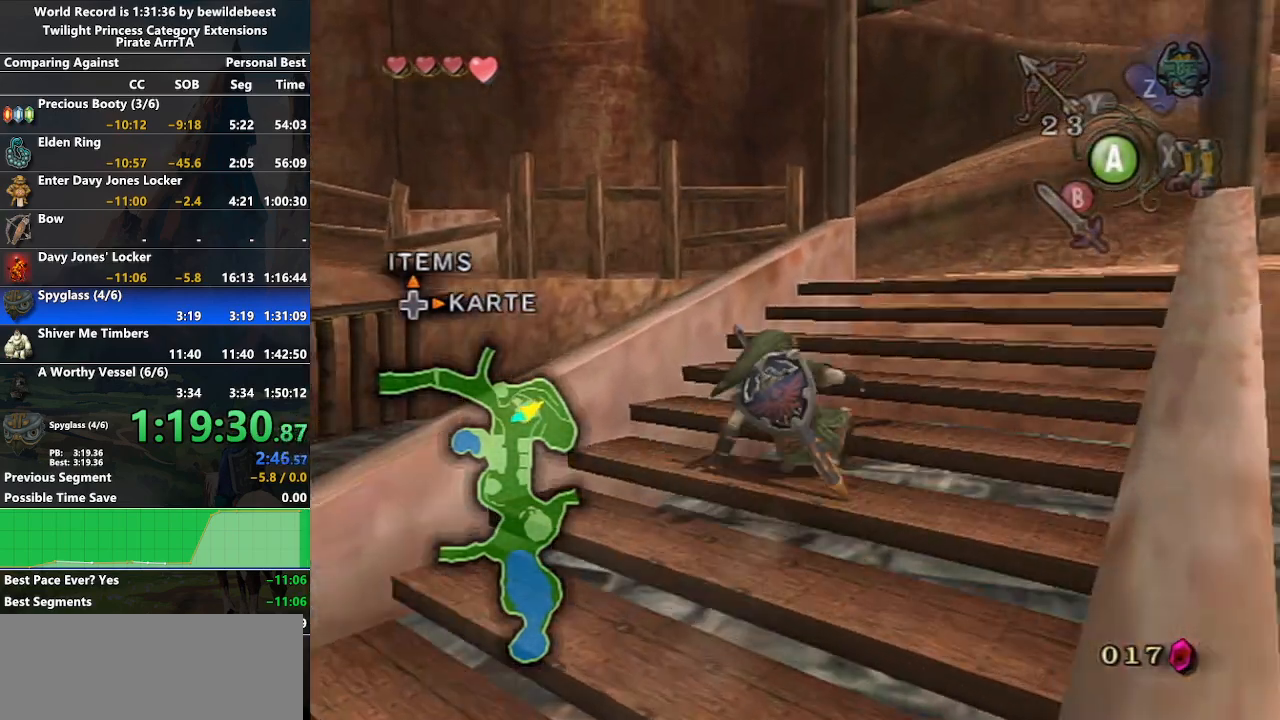
{"buttons": [], "left_stick": "up", "right_stick": "center", "events": [[83, "A", "down"], [117, "left_stick", "up"], [167, "A", "up"], [217, "A", "down"], [333, "A", "up"]]}
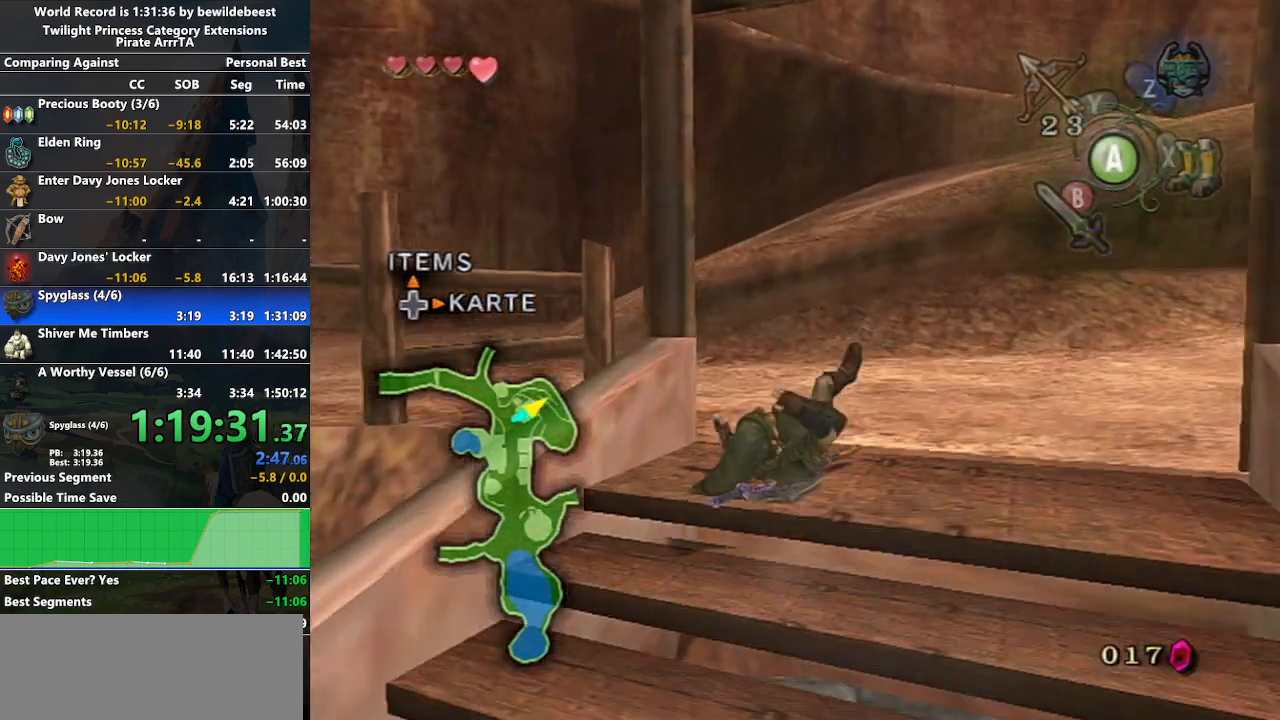
{"buttons": [], "left_stick": "up-left", "right_stick": "center", "events": [[200, "left_stick", "up-left"], [233, "A", "down"], [283, "A", "up"], [367, "A", "down"], [483, "A", "up"]]}
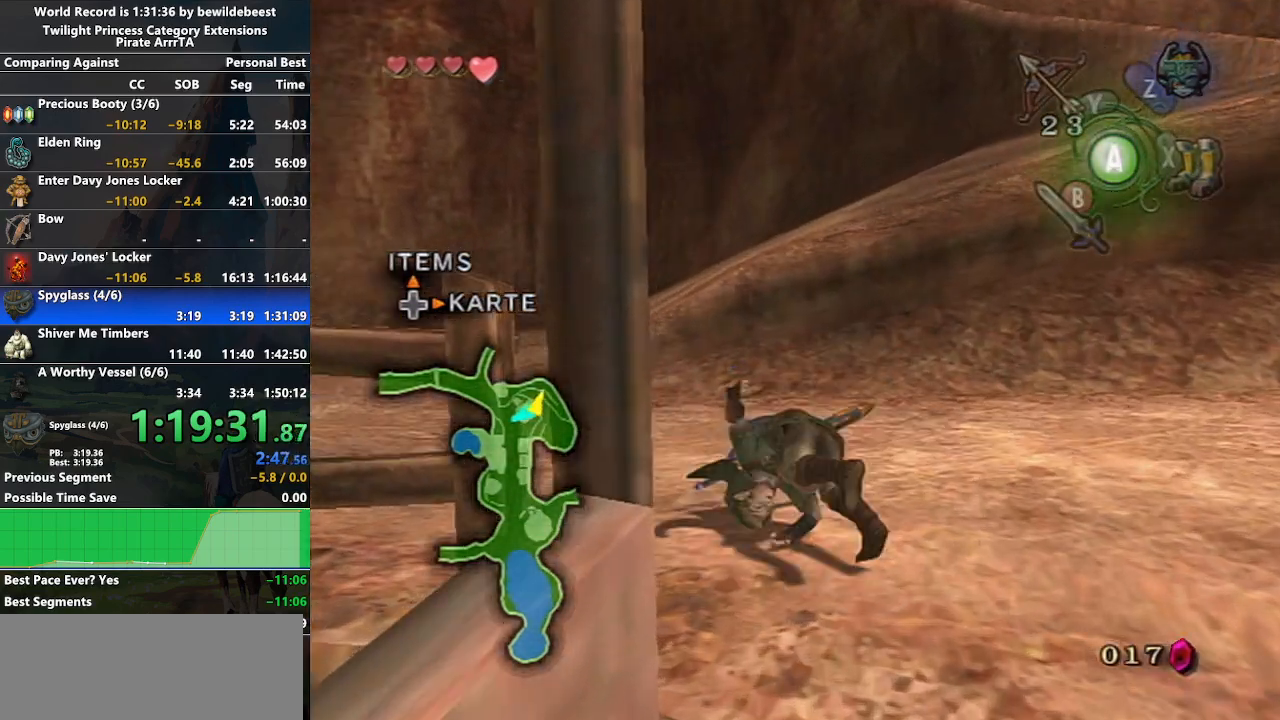
{"buttons": ["A"], "left_stick": "up-left", "right_stick": "center", "events": [[467, "A", "down"]]}
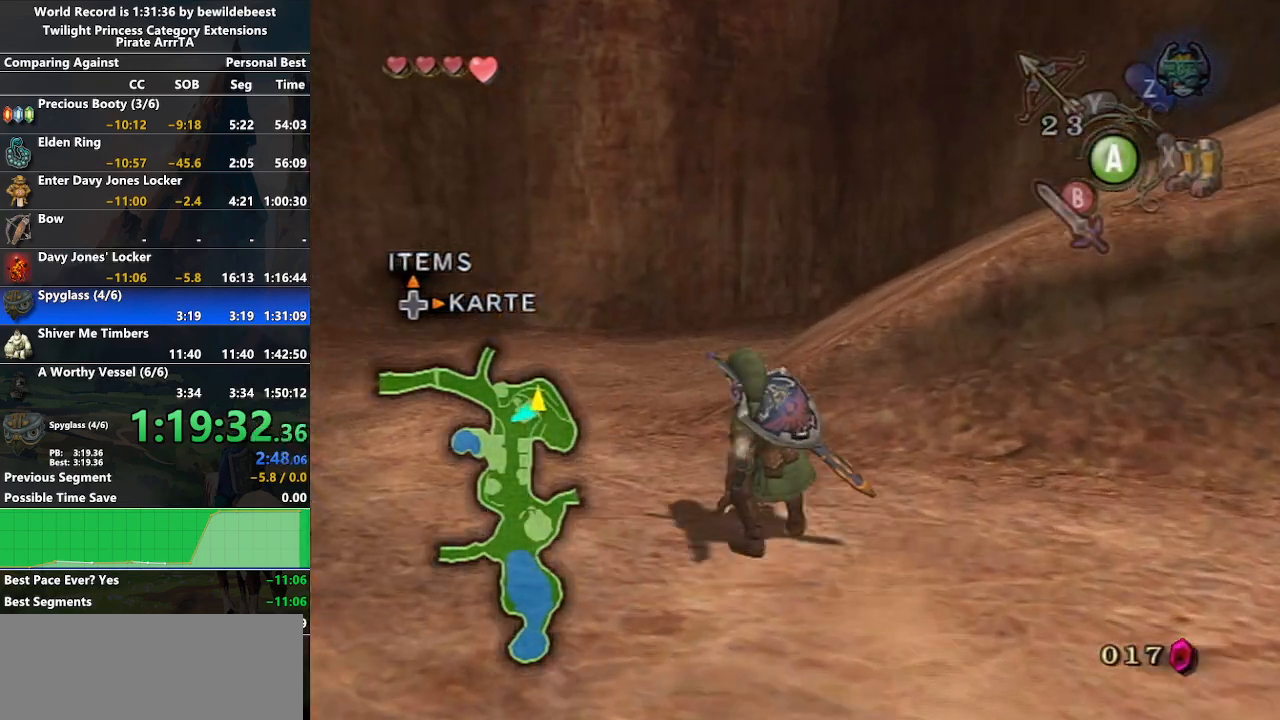
{"buttons": [], "left_stick": "up-right", "right_stick": "center", "events": [[17, "A", "up"], [117, "A", "down"], [150, "left_stick", "up"], [217, "A", "up"], [383, "left_stick", "up-right"]]}
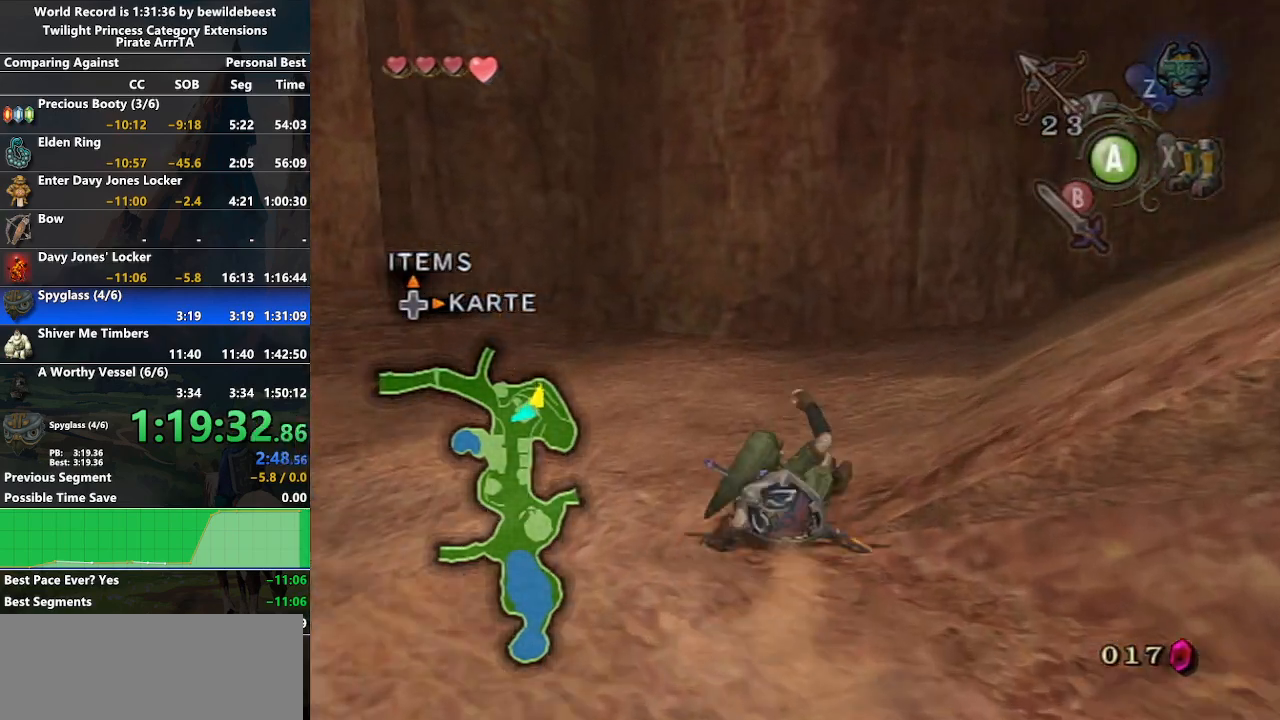
{"buttons": [], "left_stick": "up-right", "right_stick": "center", "events": [[167, "A", "down"], [217, "A", "up"], [267, "A", "down"], [417, "A", "up"]]}
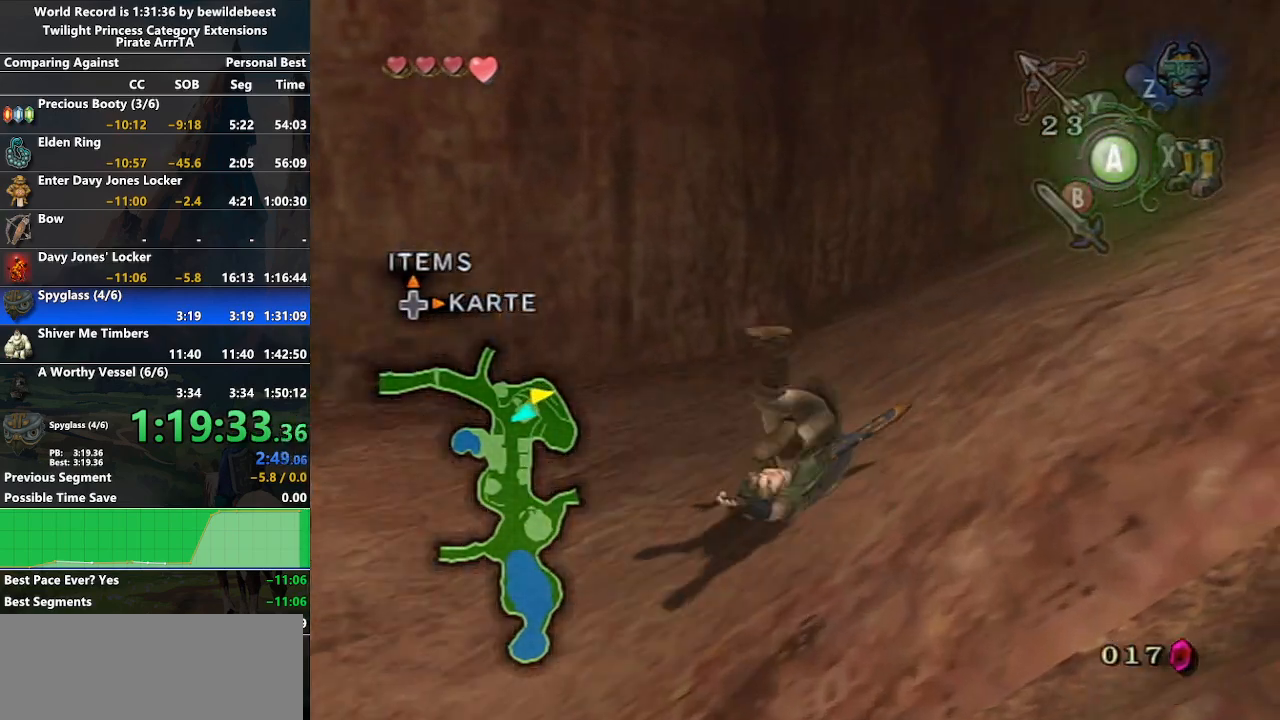
{"buttons": ["A"], "left_stick": "up-right", "right_stick": "center", "events": [[350, "A", "down"], [400, "A", "up"], [450, "A", "down"]]}
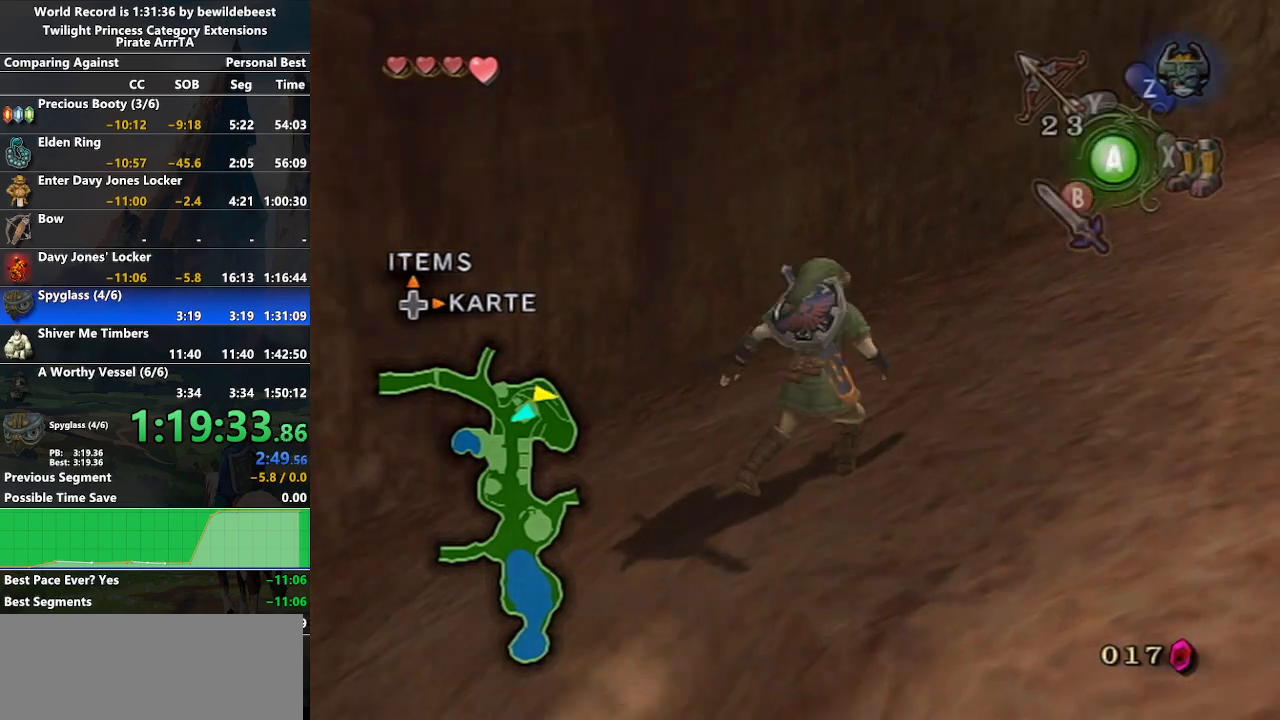
{"buttons": [], "left_stick": "up-right", "right_stick": "center", "events": [[100, "A", "up"]]}
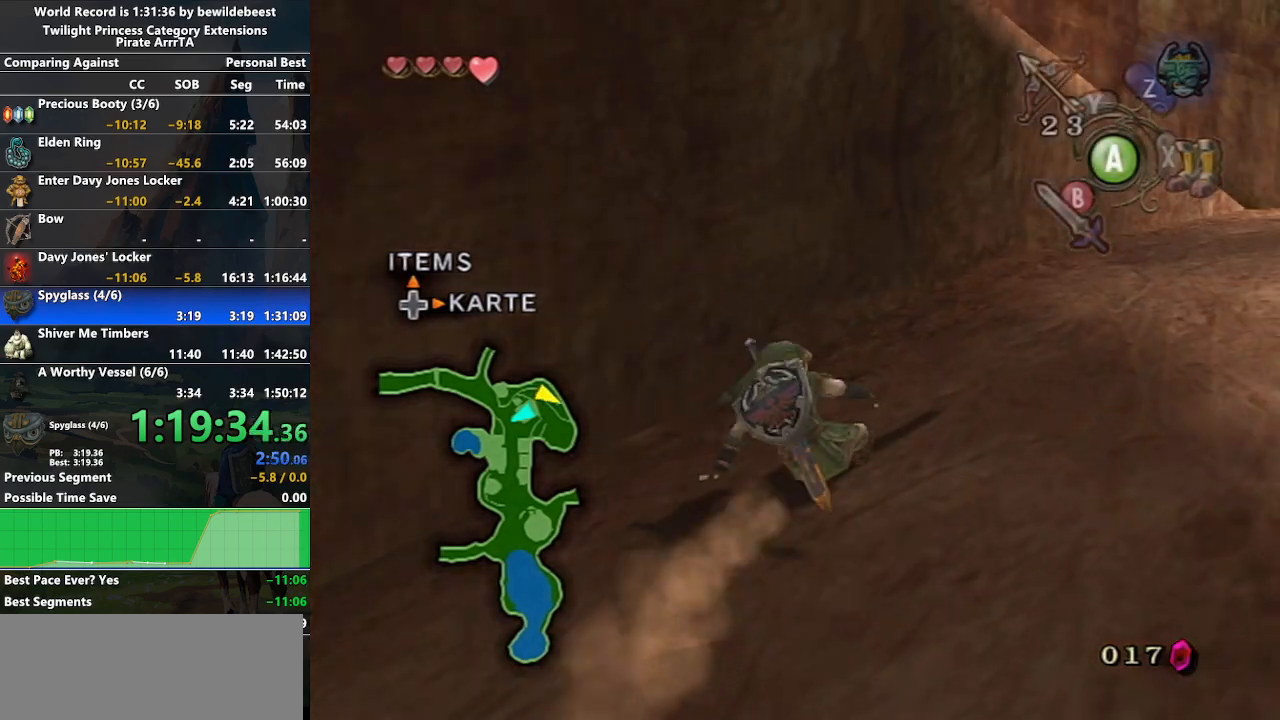
{"buttons": [], "left_stick": "up-right", "right_stick": "center", "events": [[33, "A", "down"], [100, "A", "up"], [150, "A", "down"], [283, "A", "up"]]}
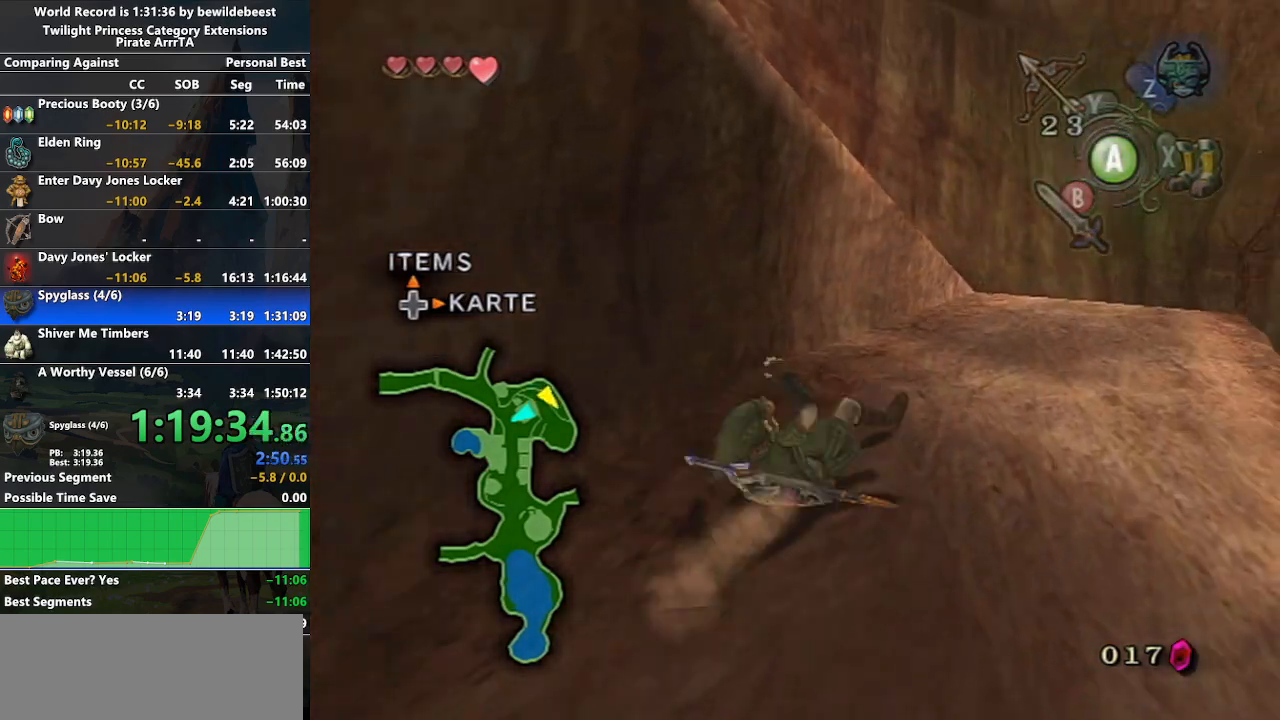
{"buttons": [], "left_stick": "up", "right_stick": "center", "events": [[233, "A", "down"], [300, "A", "up"], [350, "A", "down"], [483, "A", "up"], [483, "left_stick", "up"]]}
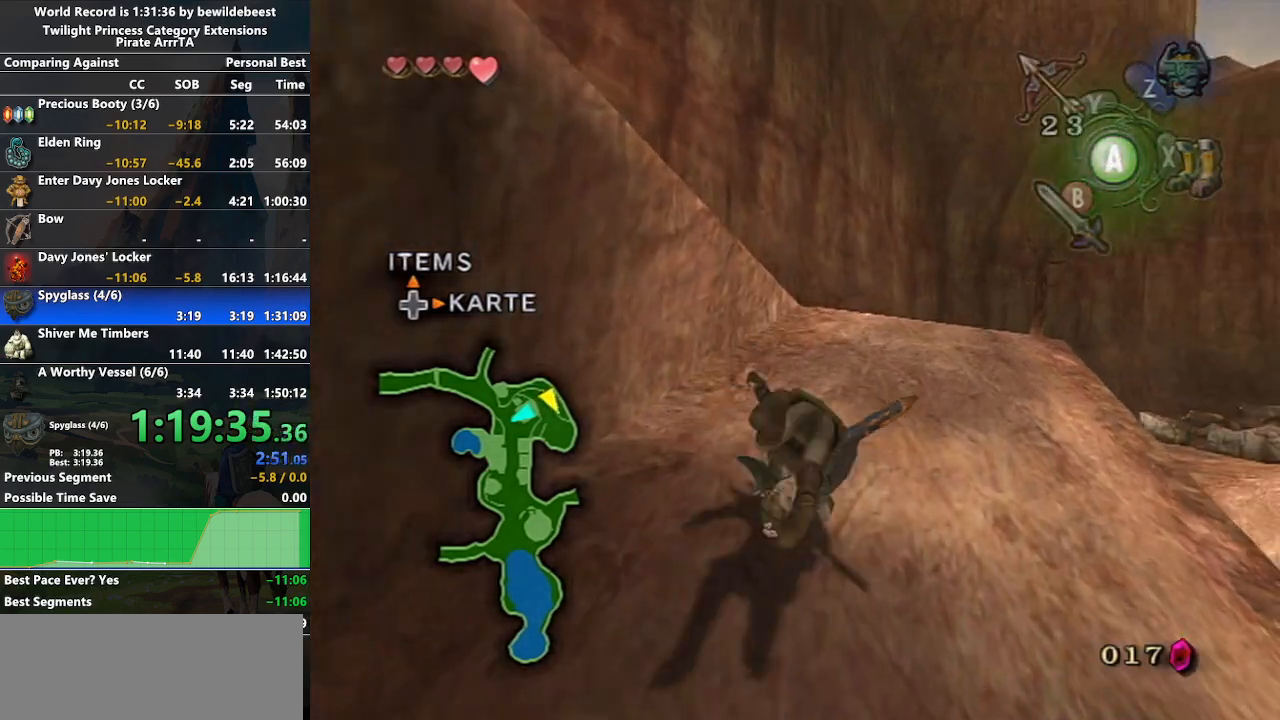
{"buttons": [], "left_stick": "up", "right_stick": "center", "events": [[400, "A", "down"], [483, "A", "up"]]}
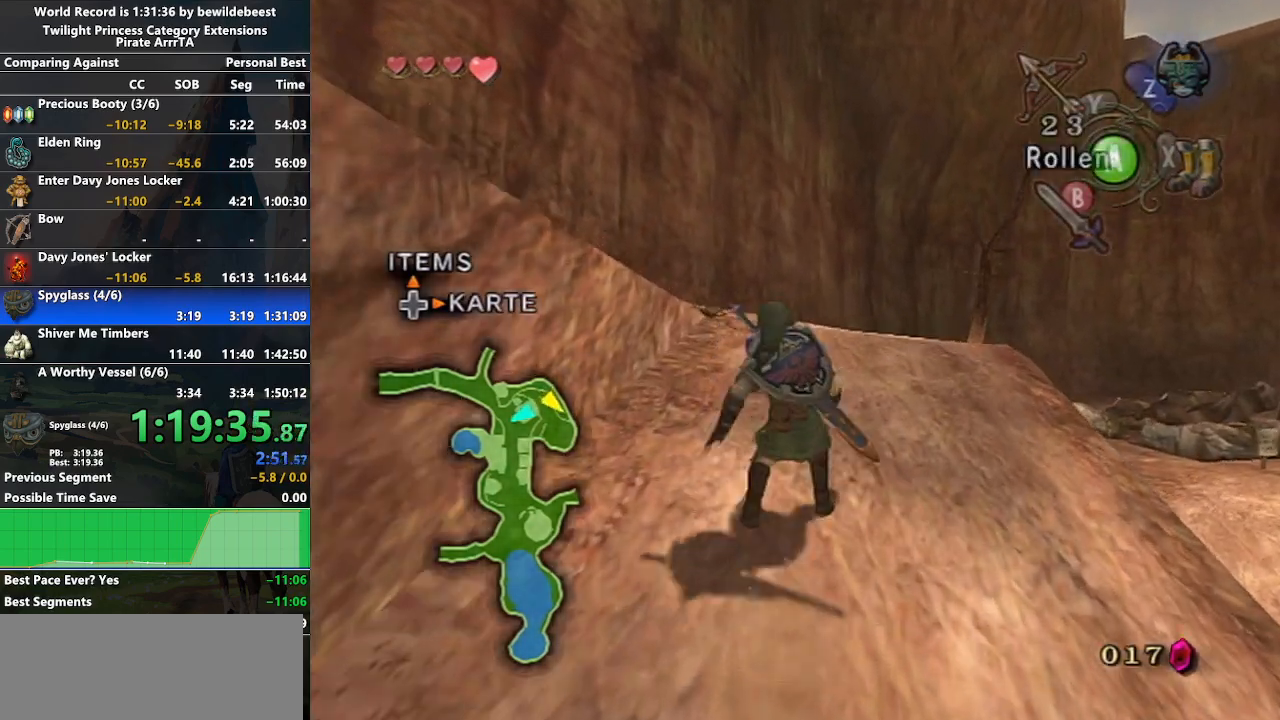
{"buttons": [], "left_stick": "up", "right_stick": "center", "events": [[67, "A", "down"], [167, "A", "up"]]}
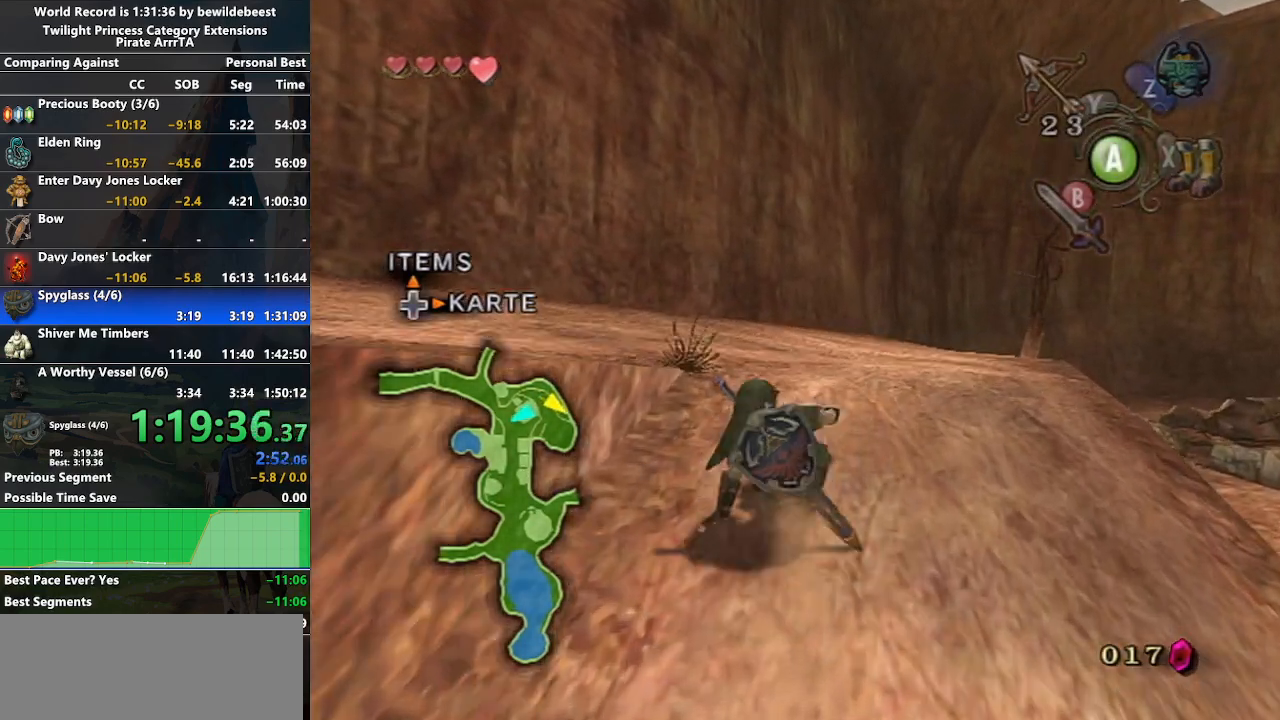
{"buttons": [], "left_stick": "left", "right_stick": "right", "events": [[67, "A", "down"], [117, "A", "up"], [133, "left_stick", "up-left"], [183, "A", "down"], [267, "A", "up"], [283, "left_stick", "left"], [450, "right_stick", "right"]]}
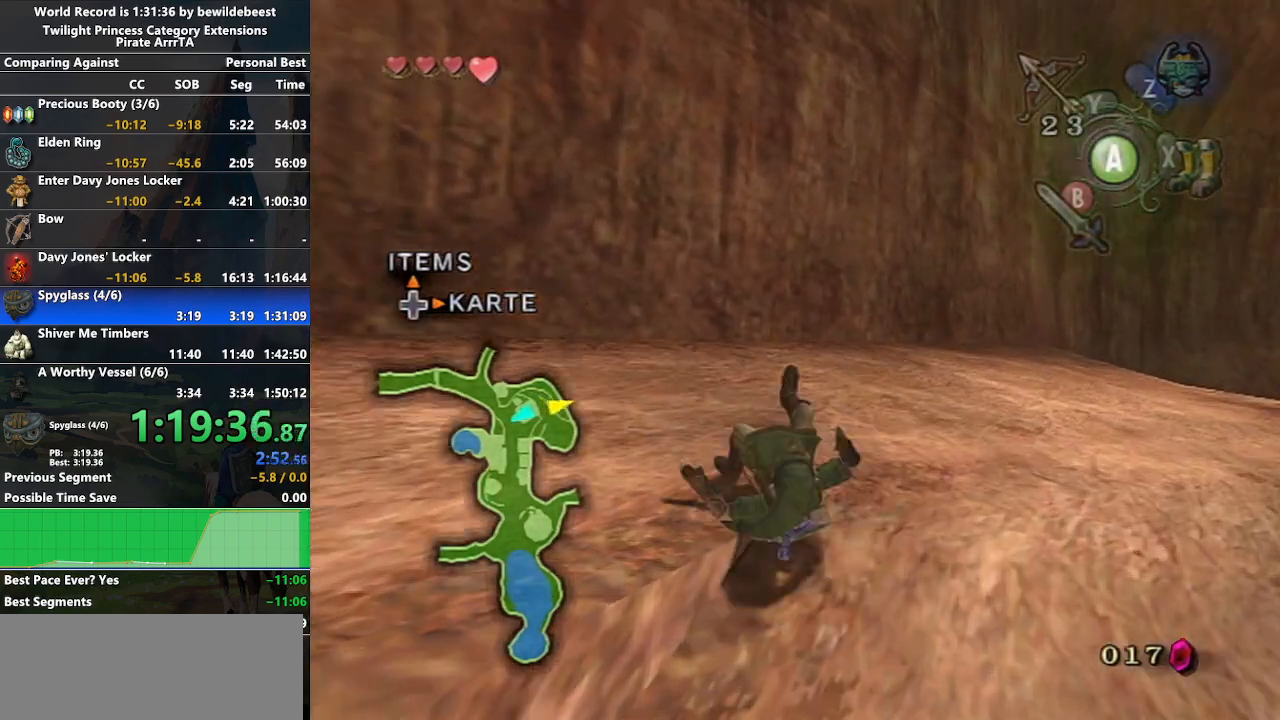
{"buttons": ["A"], "left_stick": "up-left", "right_stick": "center", "events": [[217, "left_stick", "up-left"], [367, "right_stick", "center"], [483, "A", "down"]]}
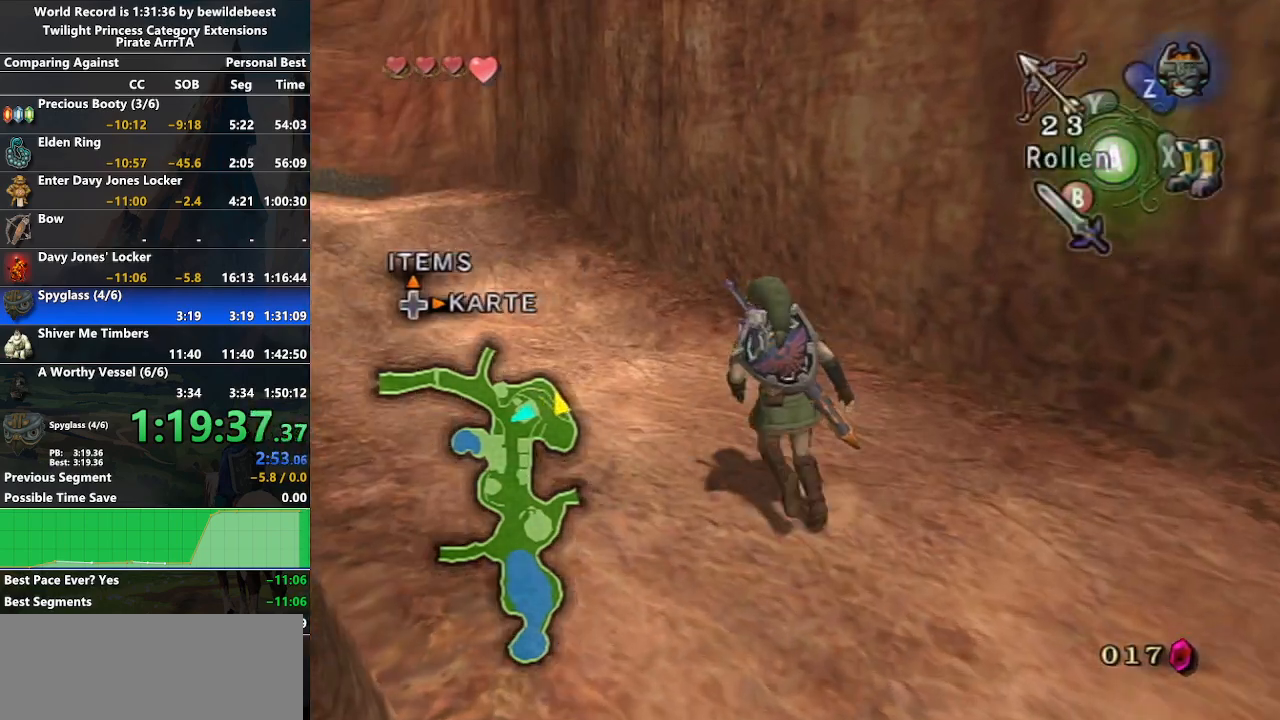
{"buttons": [], "left_stick": "up-left", "right_stick": "center", "events": [[50, "A", "up"], [117, "A", "down"], [200, "A", "up"], [317, "A", "down"], [333, "A", "up"]]}
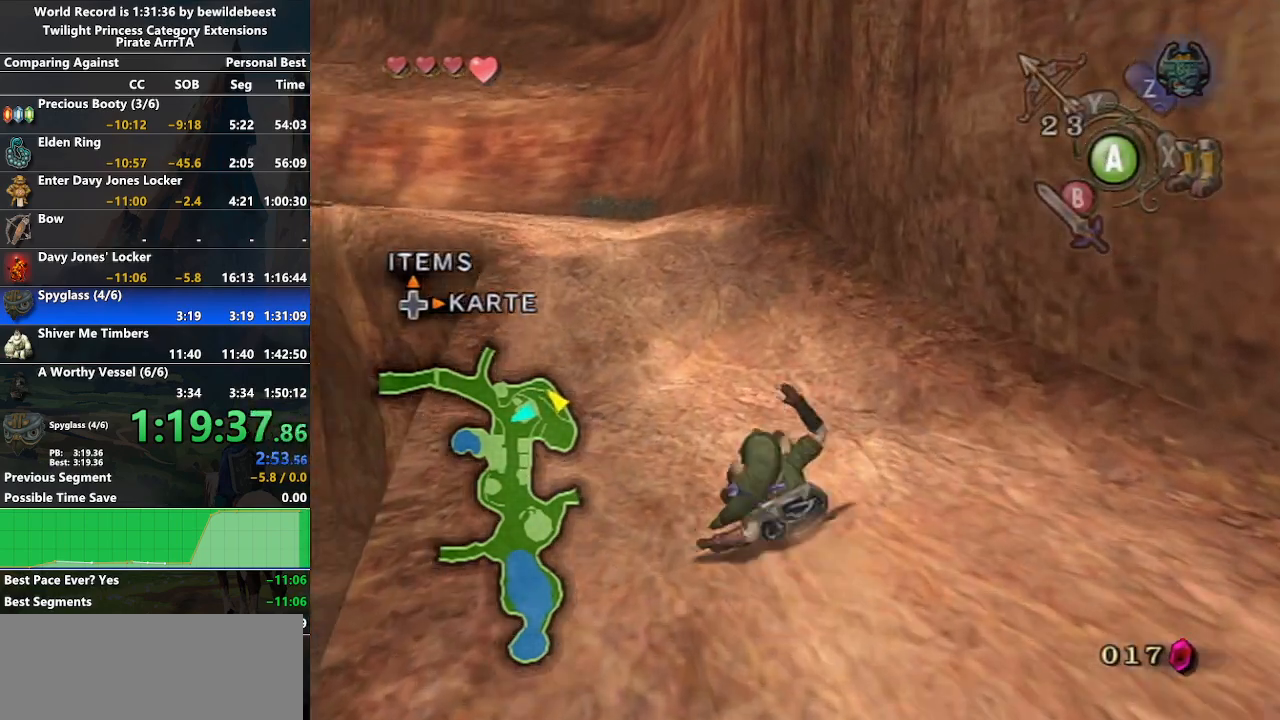
{"buttons": [], "left_stick": "up", "right_stick": "center", "events": [[200, "A", "down"], [267, "A", "up"], [317, "A", "down"], [367, "left_stick", "up"], [450, "A", "up"]]}
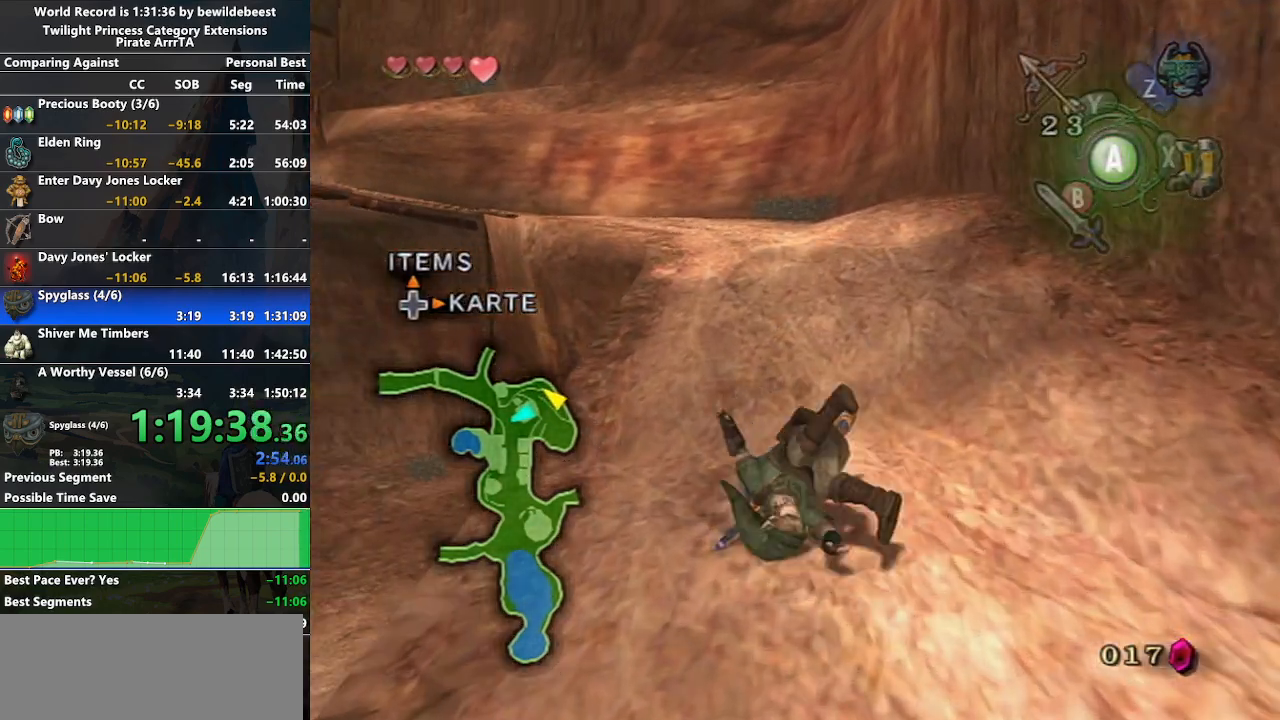
{"buttons": [], "left_stick": "up", "right_stick": "center", "events": [[383, "A", "down"], [450, "A", "up"]]}
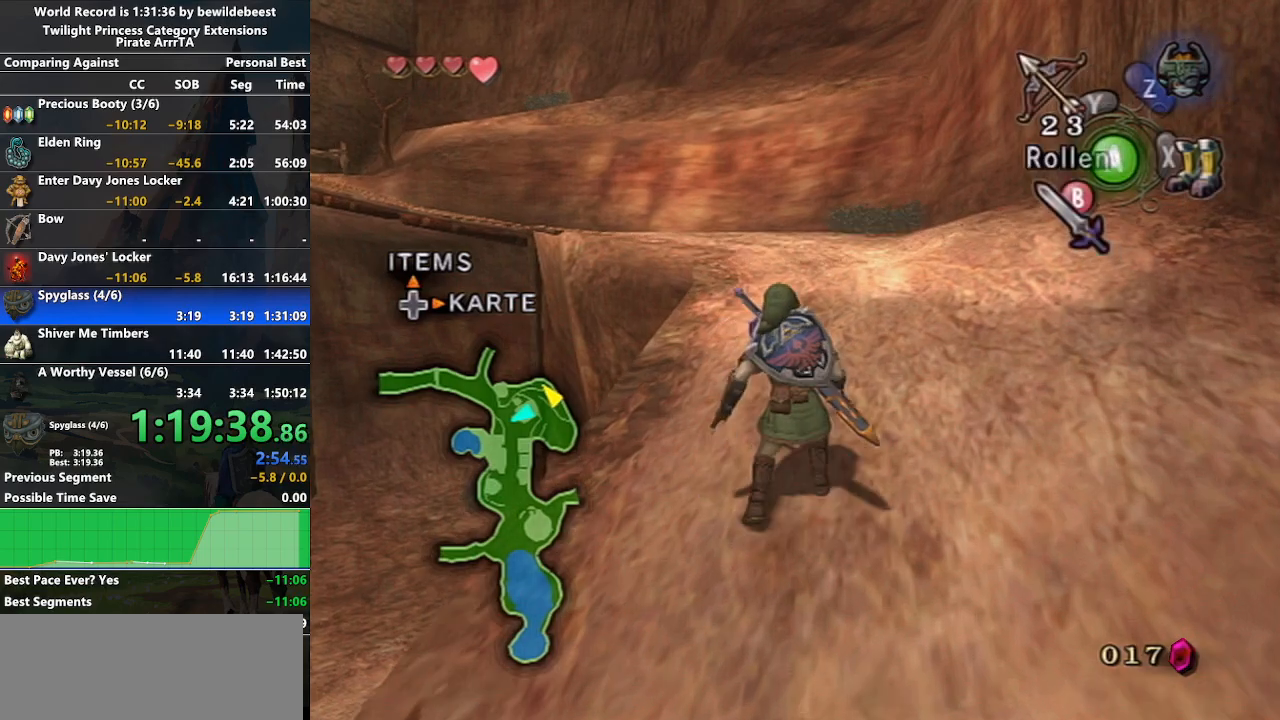
{"buttons": [], "left_stick": "up", "right_stick": "center", "events": [[17, "A", "down"], [133, "A", "up"]]}
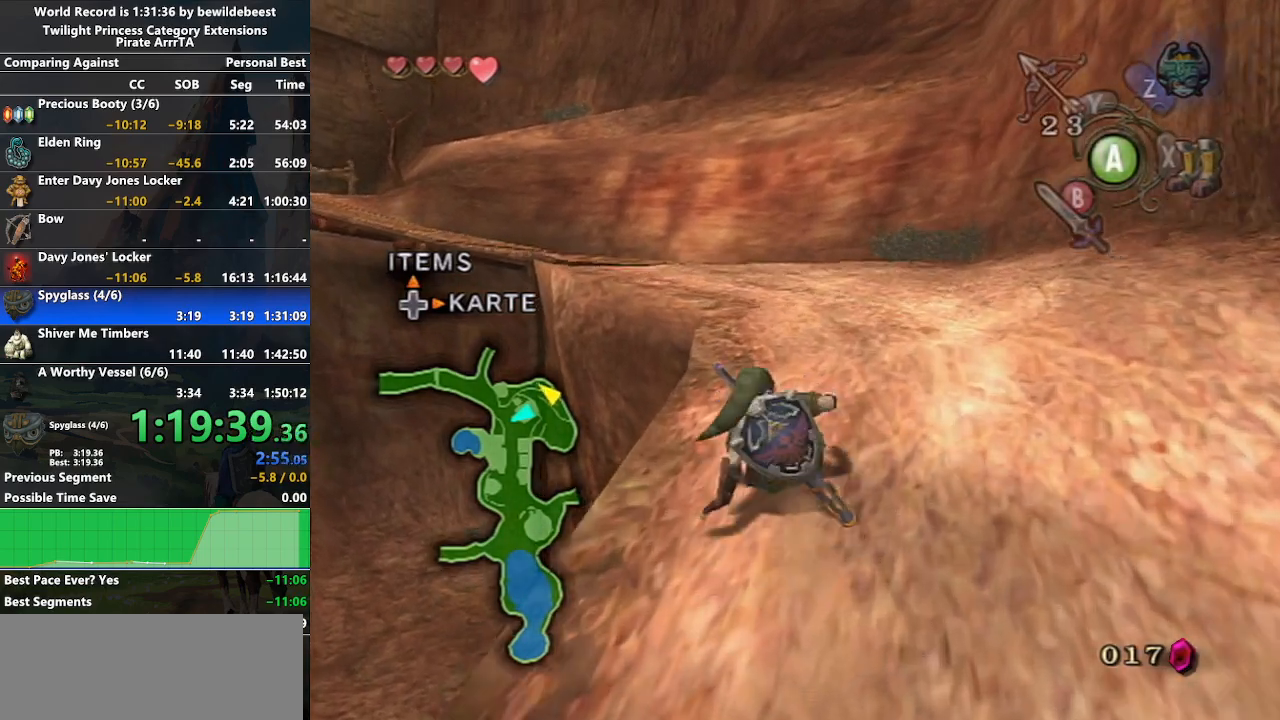
{"buttons": [], "left_stick": "up", "right_stick": "center", "events": [[117, "A", "down"], [150, "A", "up"], [217, "A", "down"], [333, "A", "up"]]}
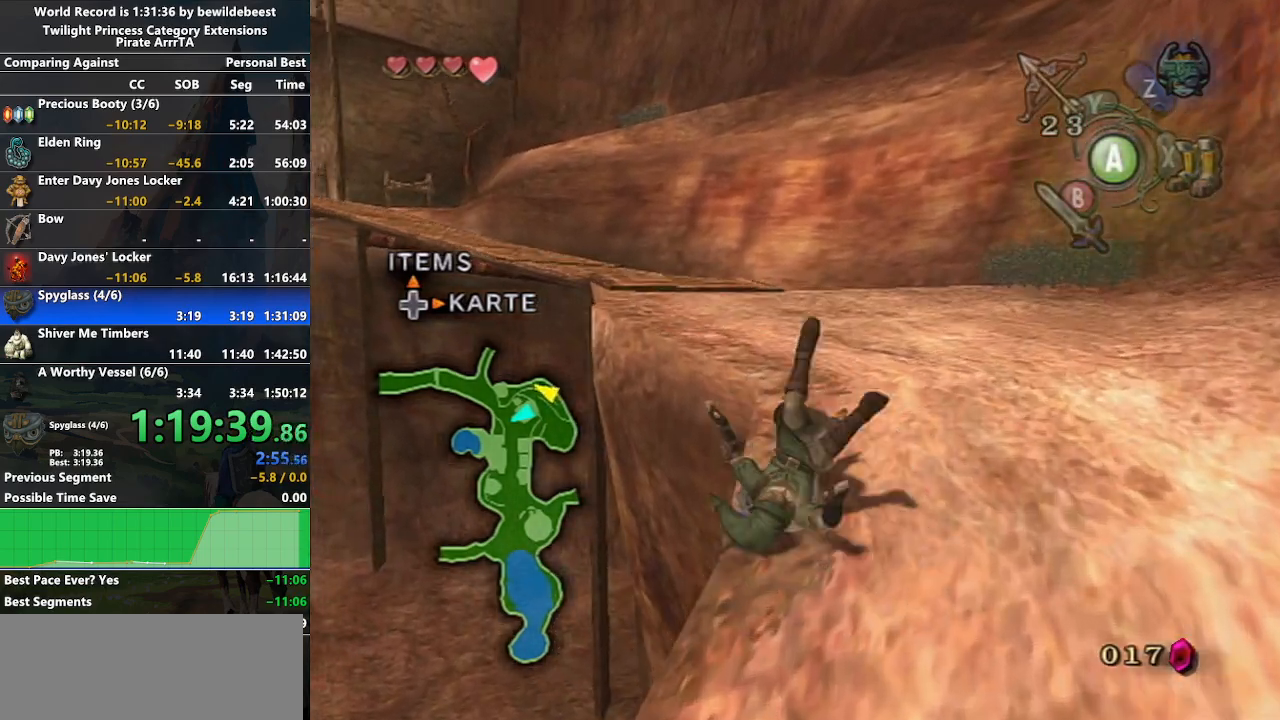
{"buttons": ["A"], "left_stick": "up", "right_stick": "center", "events": [[283, "A", "down"], [350, "A", "up"], [450, "A", "down"]]}
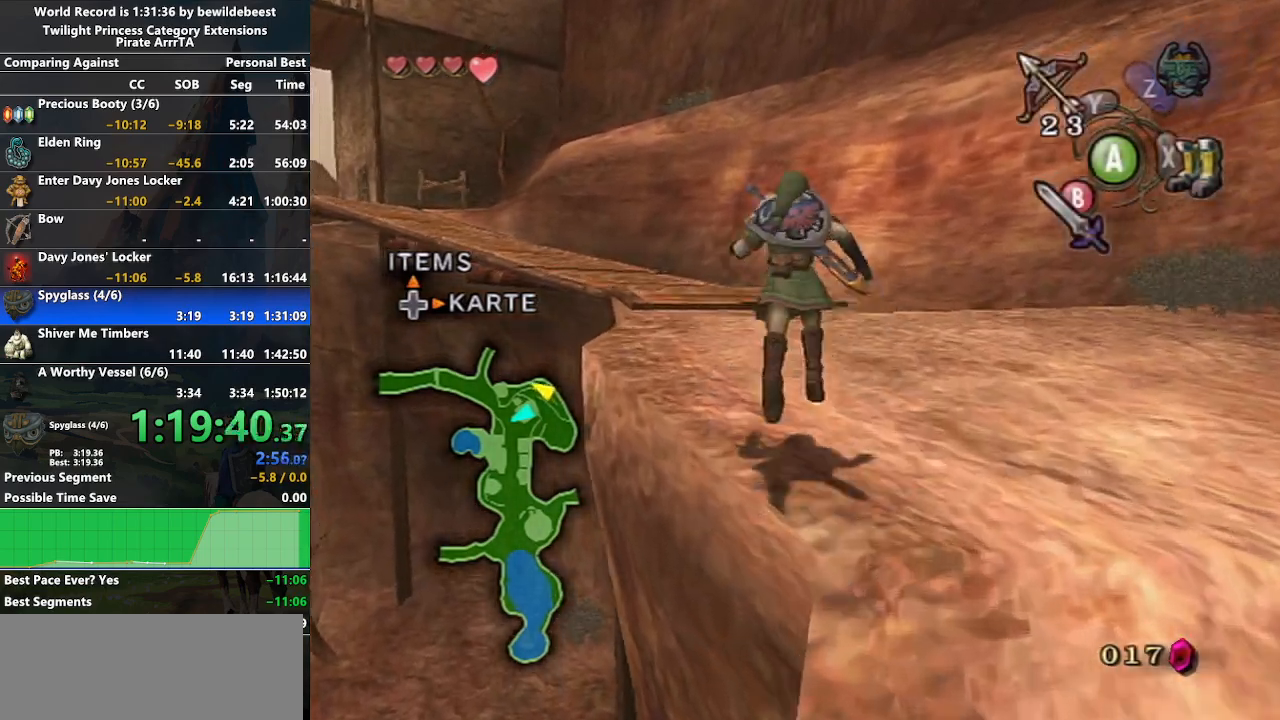
{"buttons": [], "left_stick": "up", "right_stick": "center", "events": [[17, "A", "up"], [183, "A", "down"], [200, "A", "up"], [267, "A", "down"], [367, "A", "up"]]}